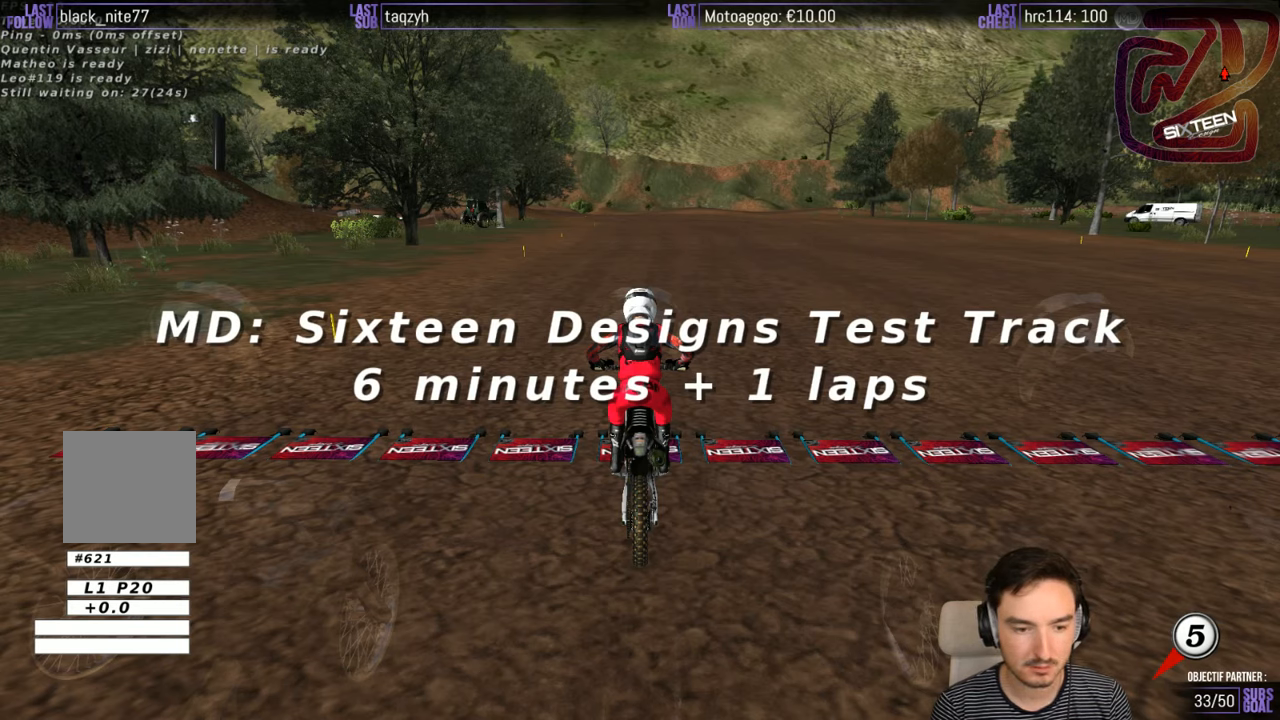
Gameplay with a controller (Xbox layout); each line is a JSON object with the inputs held at the frame after it. "events" lists button and stick changes between this image and that frame as [ms after this image, input, new state], when the widget could be followed in between. Not read: L1 L3 R3.
{"buttons": ["R2"], "left_stick": "center", "right_stick": "center", "events": [[50, "R2", "down"]]}
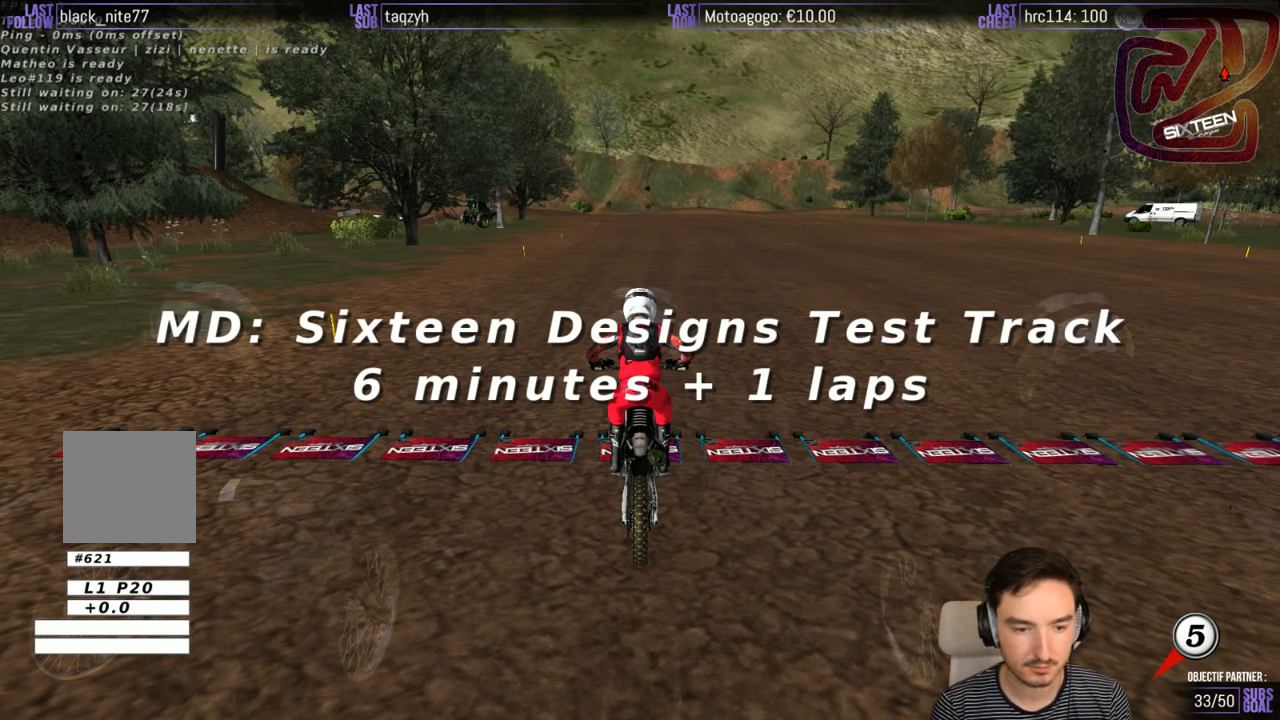
{"buttons": ["R2"], "left_stick": "center", "right_stick": "center", "events": []}
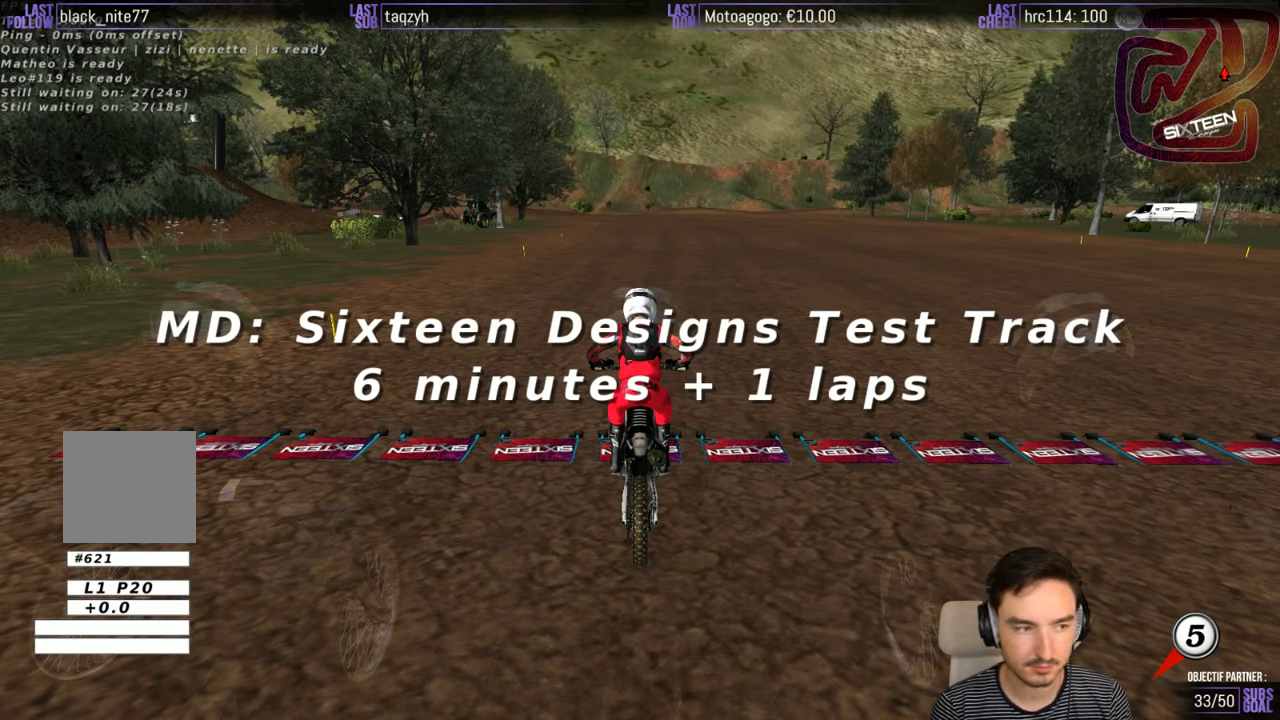
{"buttons": [], "left_stick": "center", "right_stick": "center", "events": [[317, "R2", "up"]]}
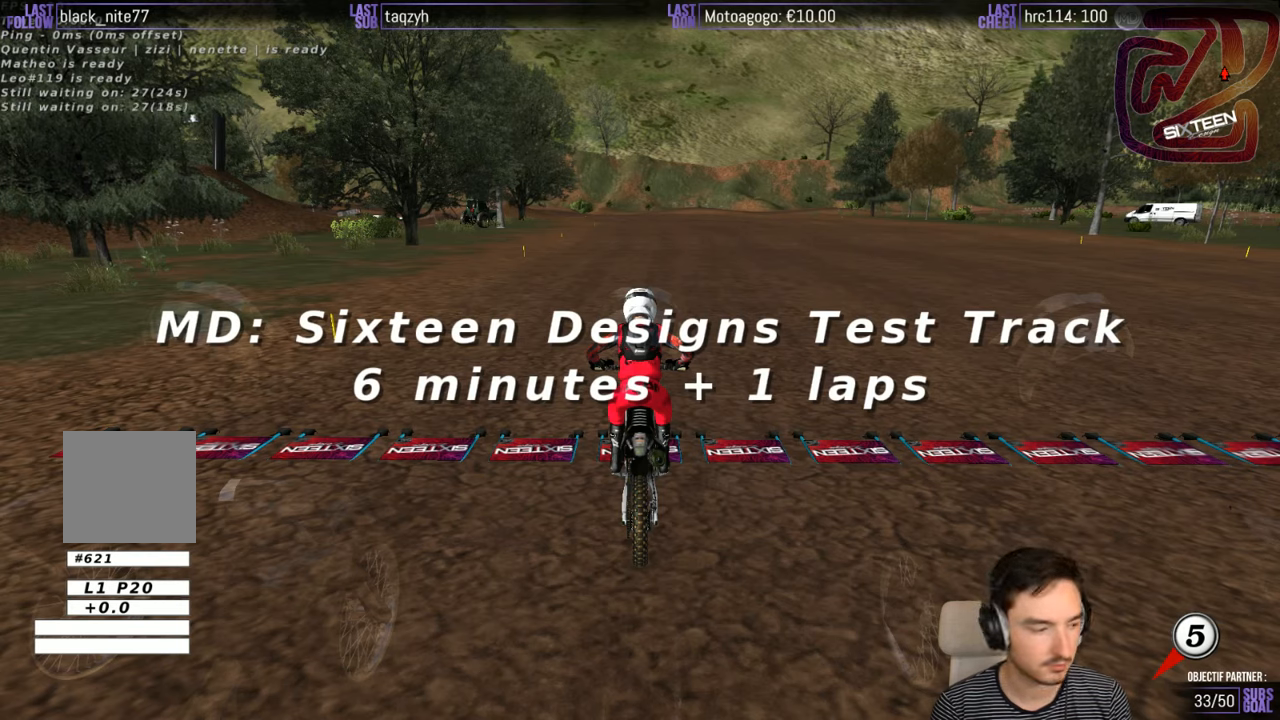
{"buttons": ["R2"], "left_stick": "center", "right_stick": "center", "events": [[317, "R2", "down"]]}
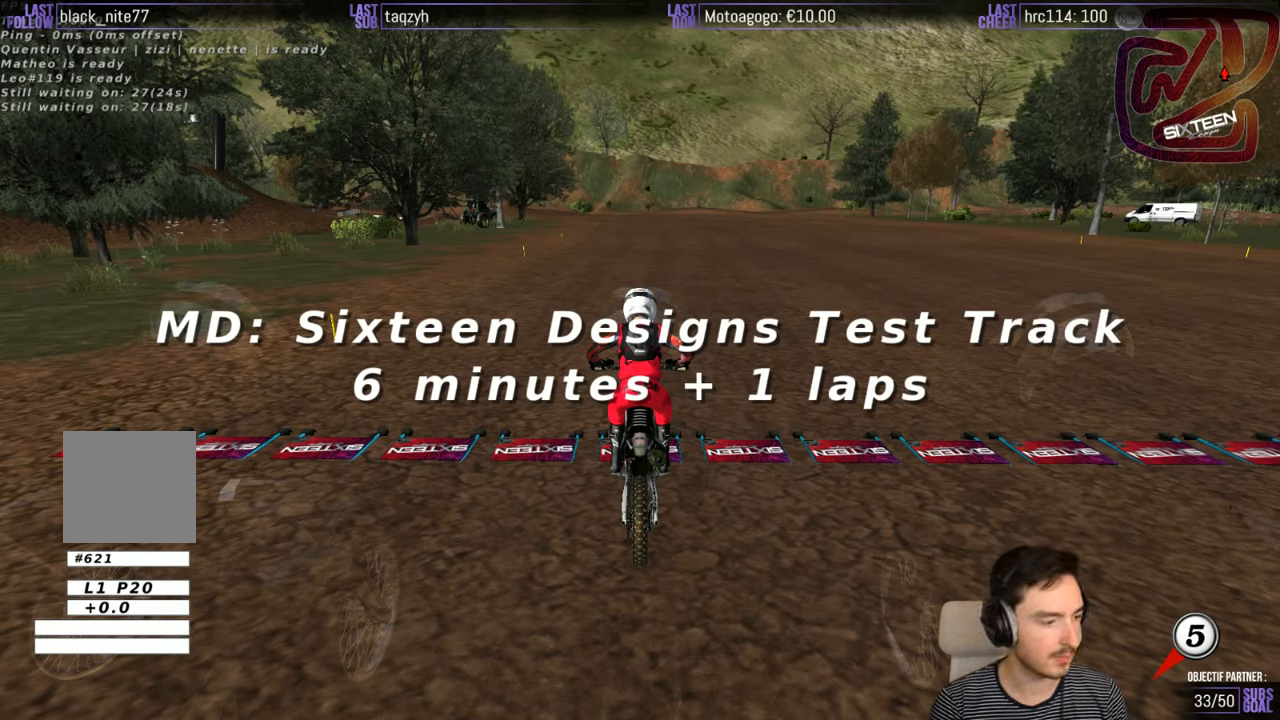
{"buttons": ["R2"], "left_stick": "center", "right_stick": "center", "events": []}
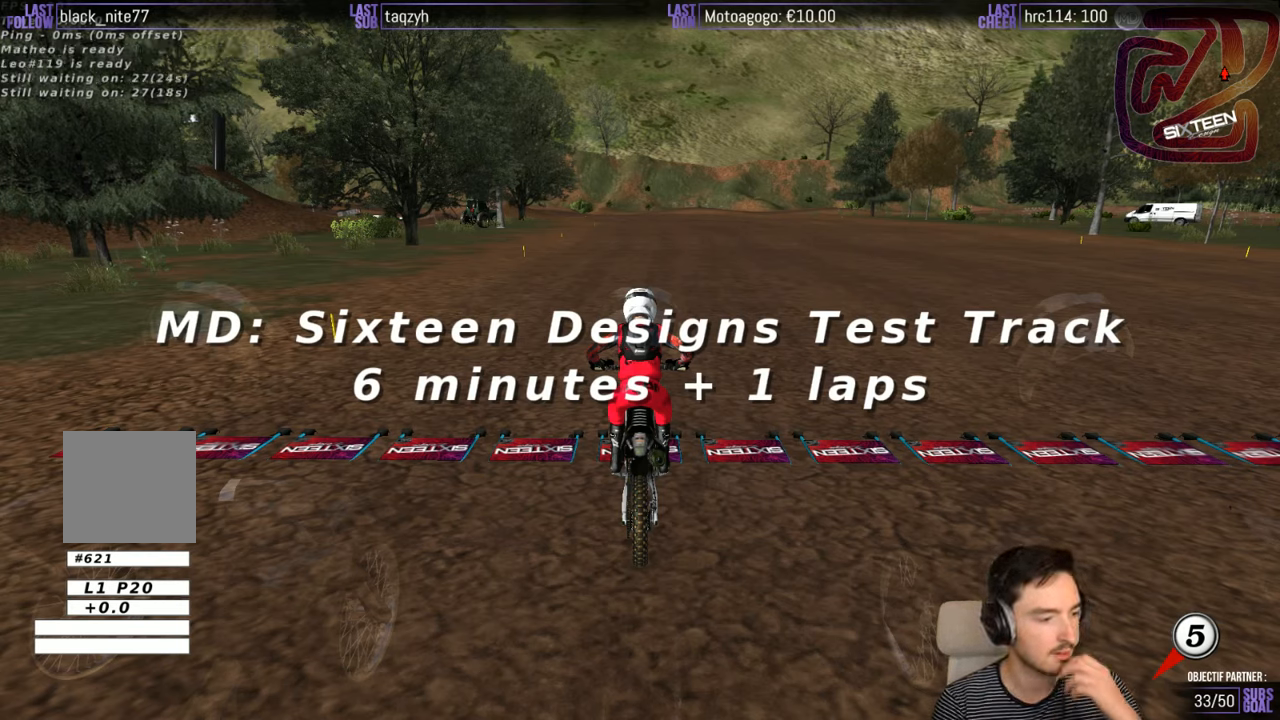
{"buttons": [], "left_stick": "center", "right_stick": "center", "events": [[267, "R2", "up"]]}